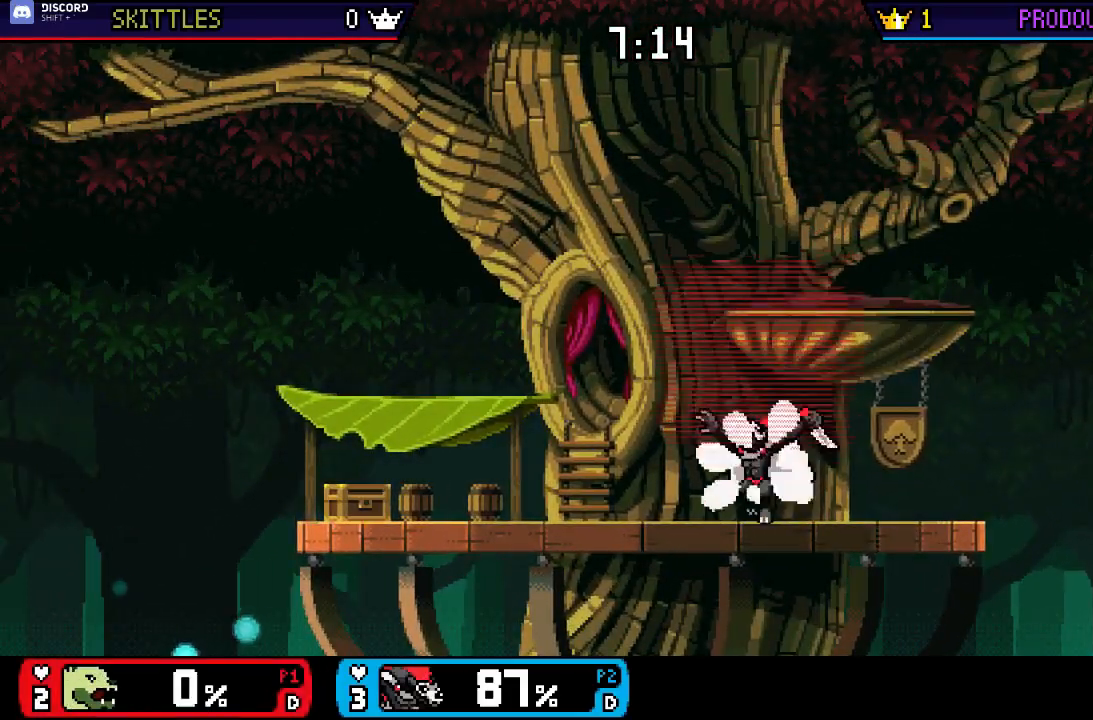
Gameplay with a controller (Nintendo layout); each line is a JSON object with the inputs held at the frame after it (dt_ms = milliseconds from this image to that frame). "events" lists button and stick changes between this image and that frame as [ms after this image, input, new state], when the widget could be followed in between. Not read: L2 L3 R2 R3 SELECT Z.
{"dt_ms": 500, "buttons": ["B"], "left_stick": "center", "right_stick": "center", "events": [[67, "B", "up"], [167, "left_stick", "center"], [467, "B", "down"]]}
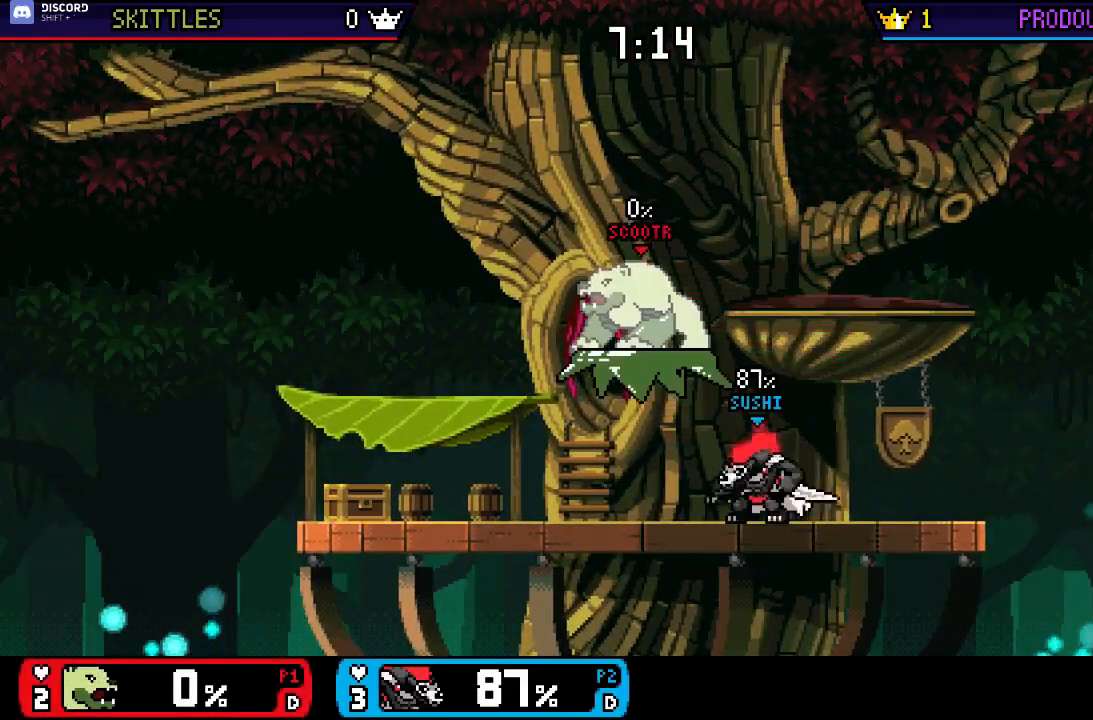
{"dt_ms": 500, "buttons": ["X"], "left_stick": "left", "right_stick": "center", "events": [[67, "B", "up"], [400, "left_stick", "left"], [433, "X", "down"]]}
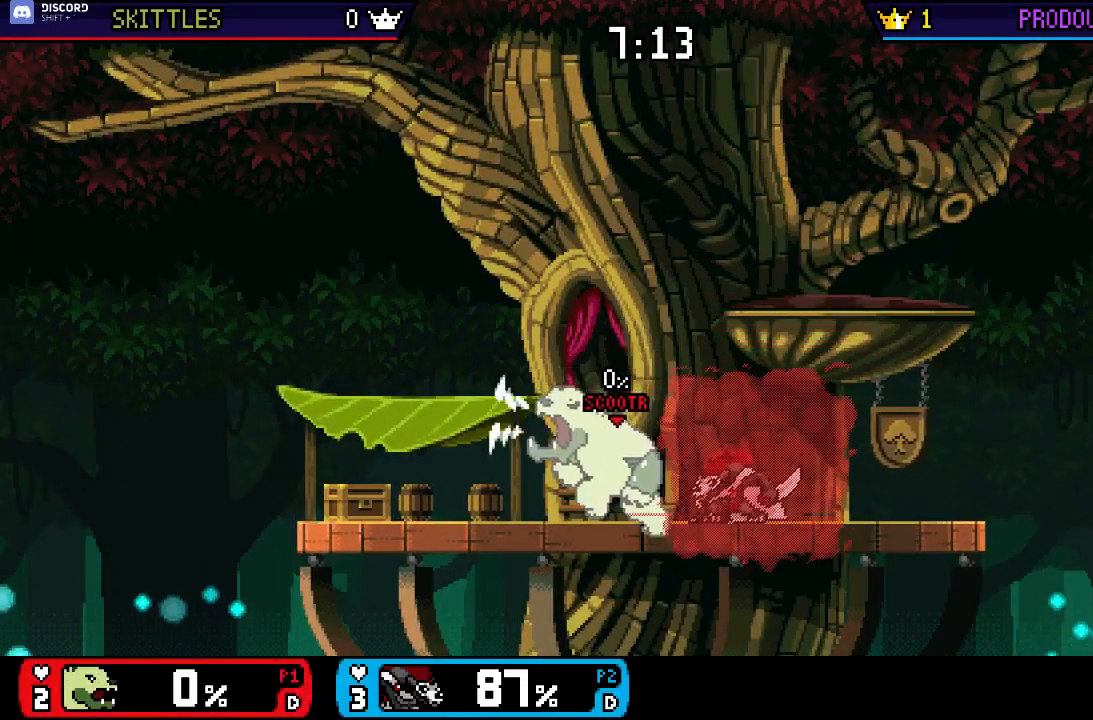
{"dt_ms": 1000, "buttons": ["X"], "left_stick": "center", "right_stick": "center"}
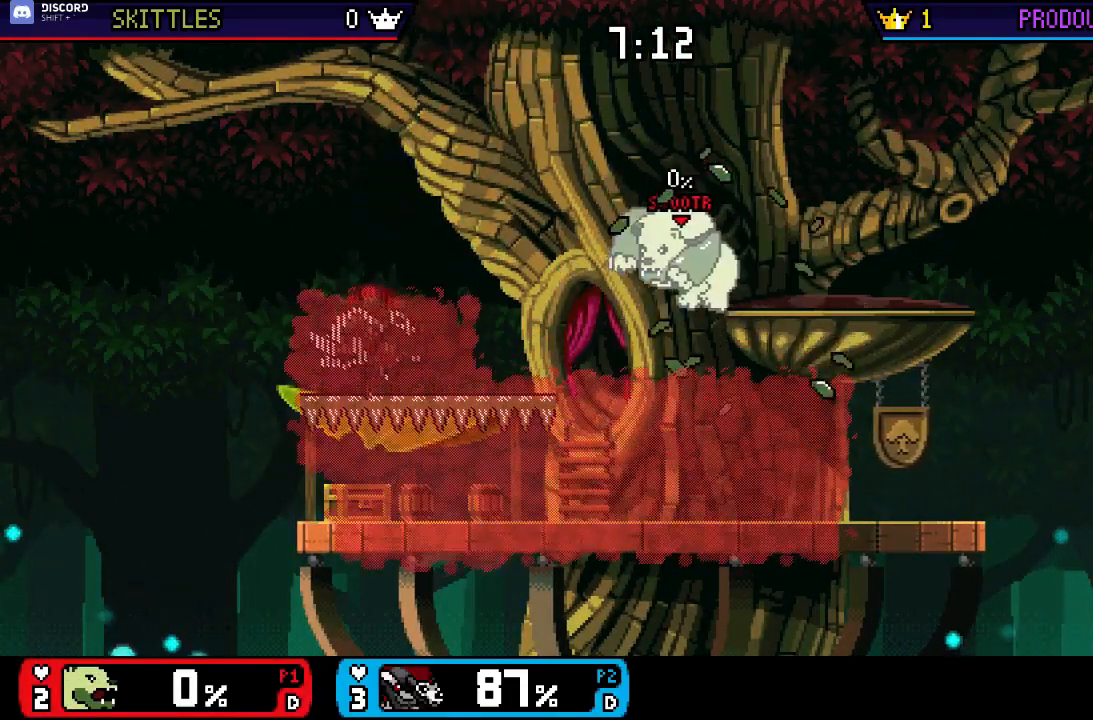
{"dt_ms": 500, "buttons": [], "left_stick": "center", "right_stick": "center", "events": [[67, "X", "up"], [83, "left_stick", "right"], [167, "left_stick", "down"], [233, "right_stick", "right"], [333, "right_stick", "center"], [433, "left_stick", "center"]]}
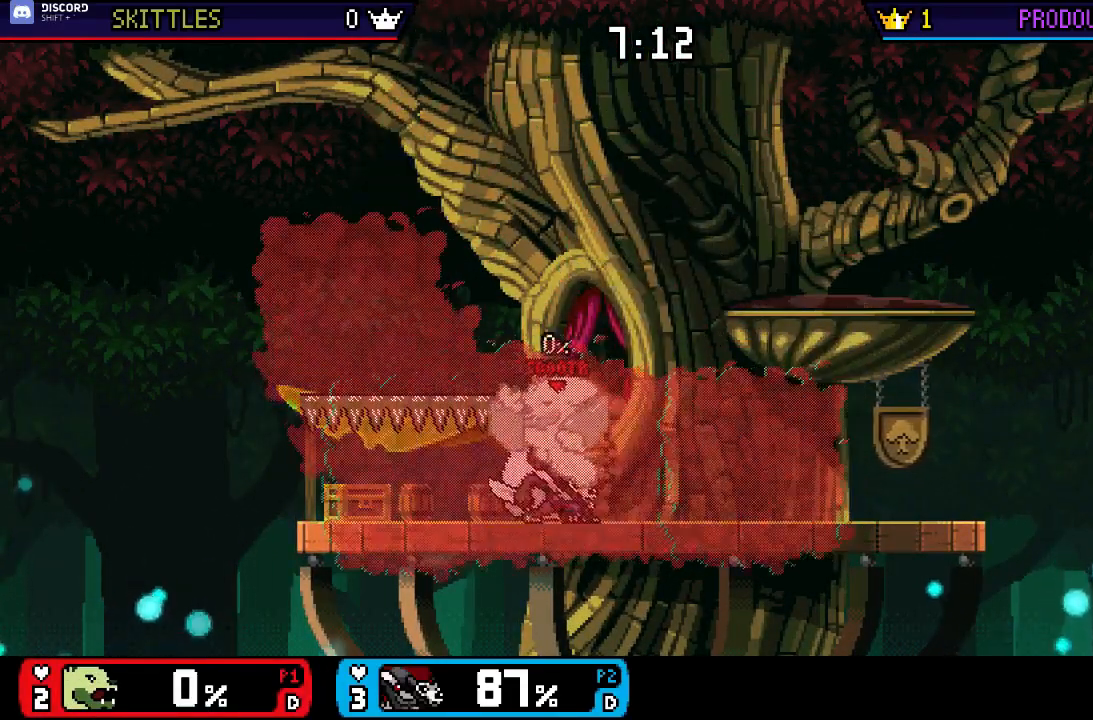
{"dt_ms": 500, "buttons": ["X"], "left_stick": "right", "right_stick": "center", "events": [[17, "left_stick", "right"], [117, "left_stick", "center"], [383, "X", "down"], [383, "left_stick", "right"]]}
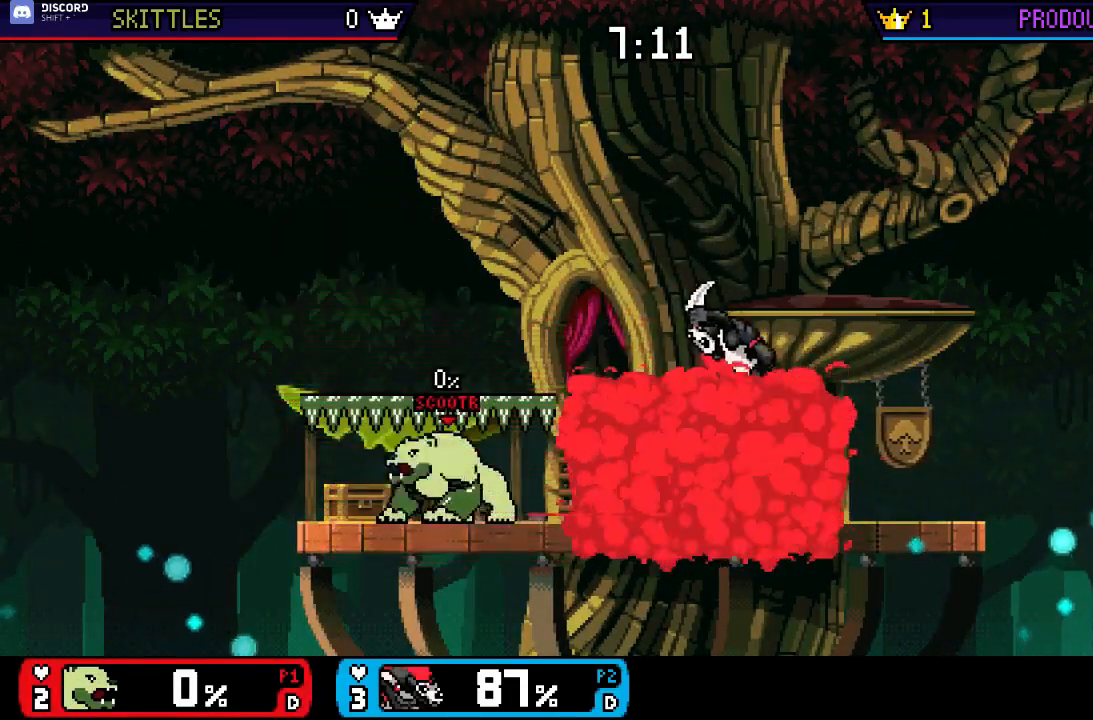
{"dt_ms": 500, "buttons": [], "left_stick": "down", "right_stick": "center"}
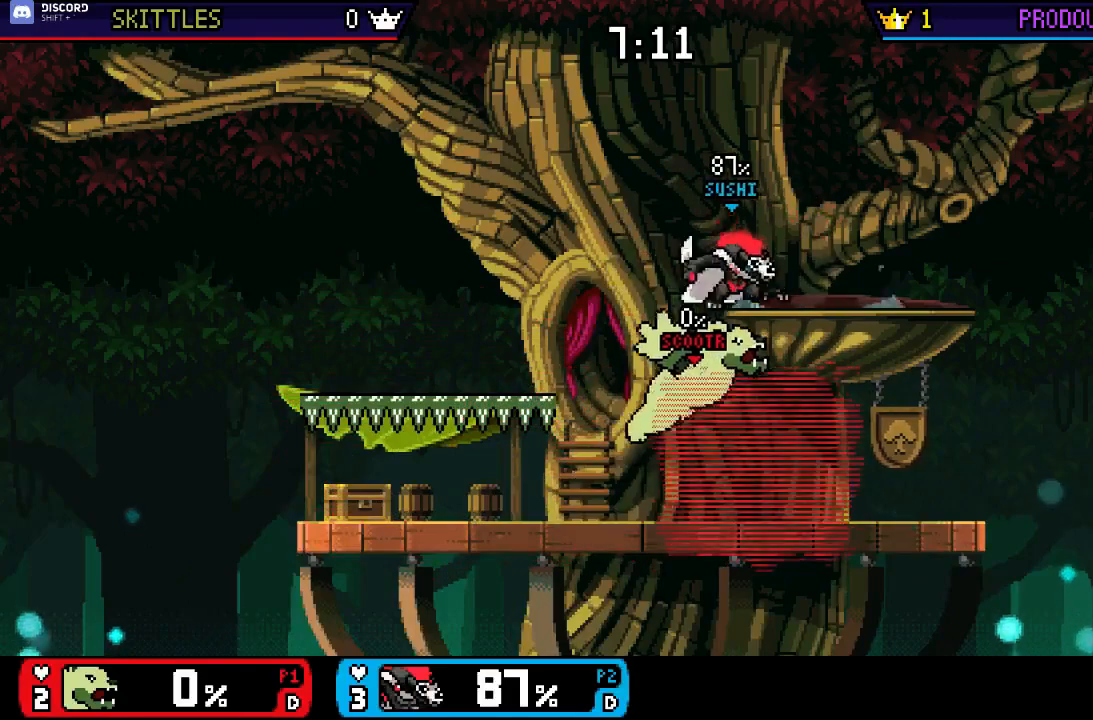
{"dt_ms": 500, "buttons": [], "left_stick": "center", "right_stick": "center", "events": [[17, "right_stick", "right"], [150, "right_stick", "center"], [317, "left_stick", "left"], [383, "X", "down"], [450, "X", "up"], [483, "left_stick", "center"]]}
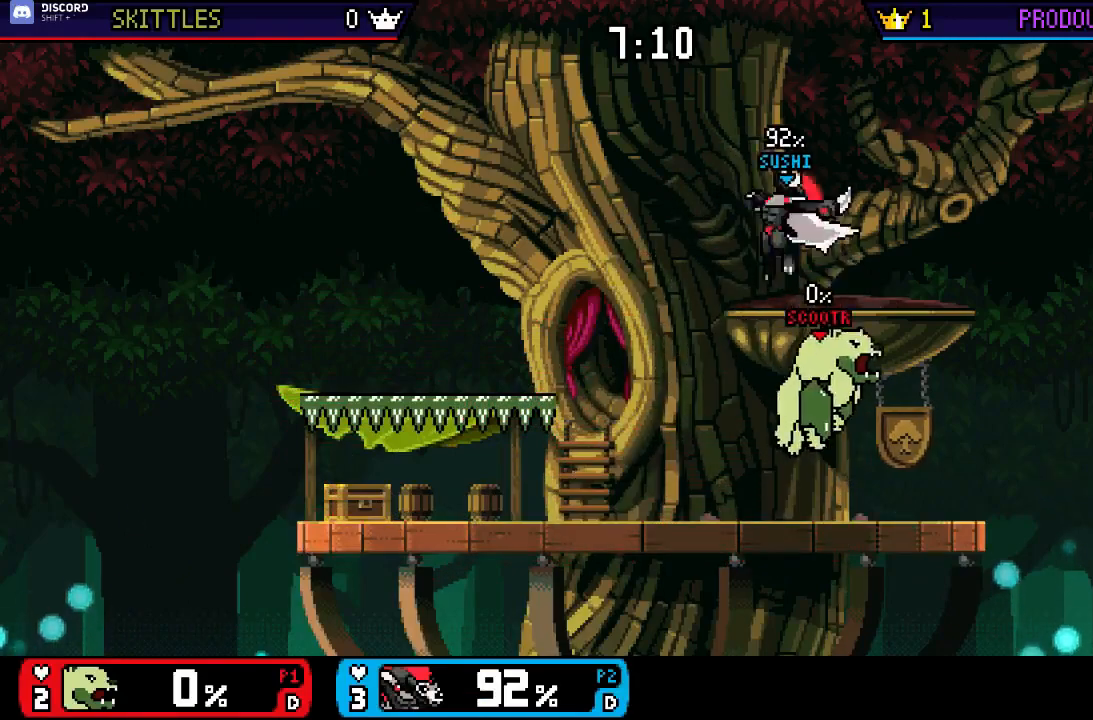
{"dt_ms": 500, "buttons": [], "left_stick": "center", "right_stick": "center", "events": [[200, "left_stick", "left"], [467, "left_stick", "center"]]}
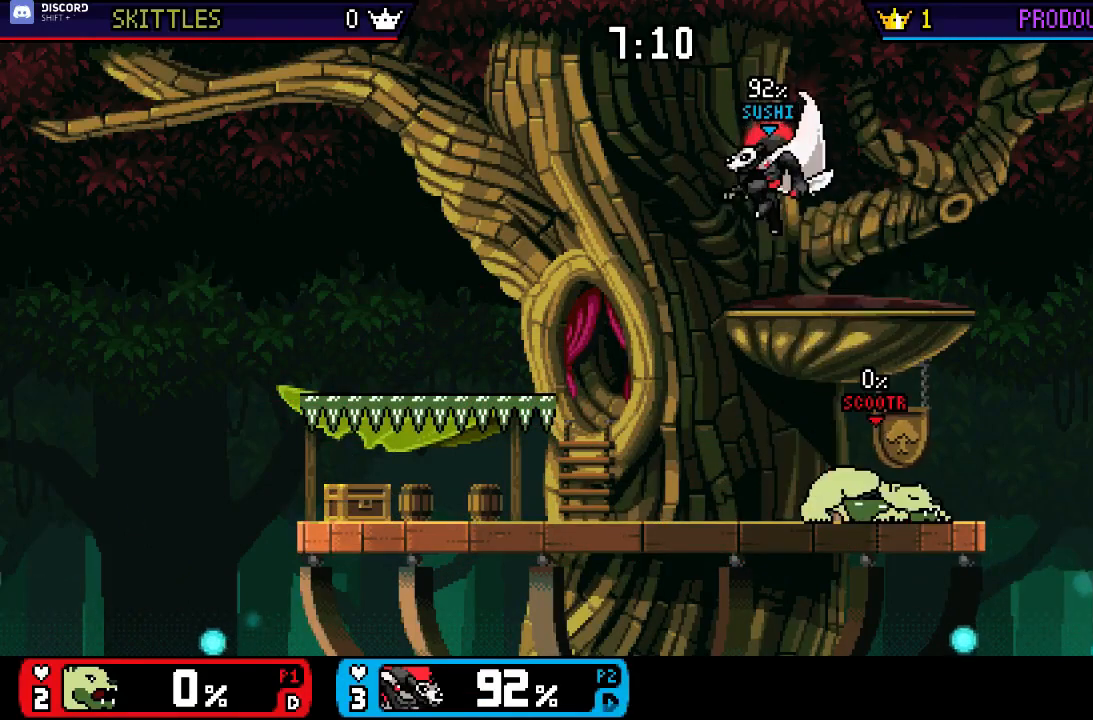
{"dt_ms": 500, "buttons": [], "left_stick": "down", "right_stick": "center", "events": [[33, "right_stick", "right"], [167, "left_stick", "down"], [167, "right_stick", "center"], [267, "left_stick", "center"], [400, "left_stick", "right"], [500, "left_stick", "down"]]}
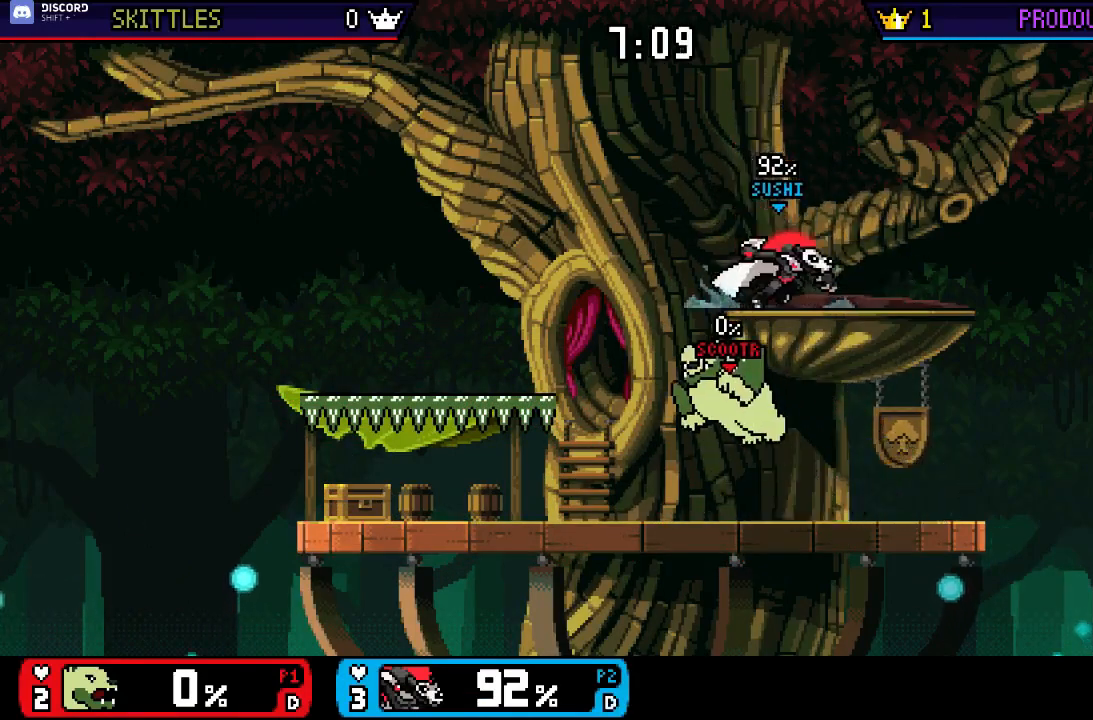
{"dt_ms": 500, "buttons": ["X"], "left_stick": "left", "right_stick": "center", "events": [[100, "left_stick", "center"], [233, "left_stick", "left"], [333, "X", "down"]]}
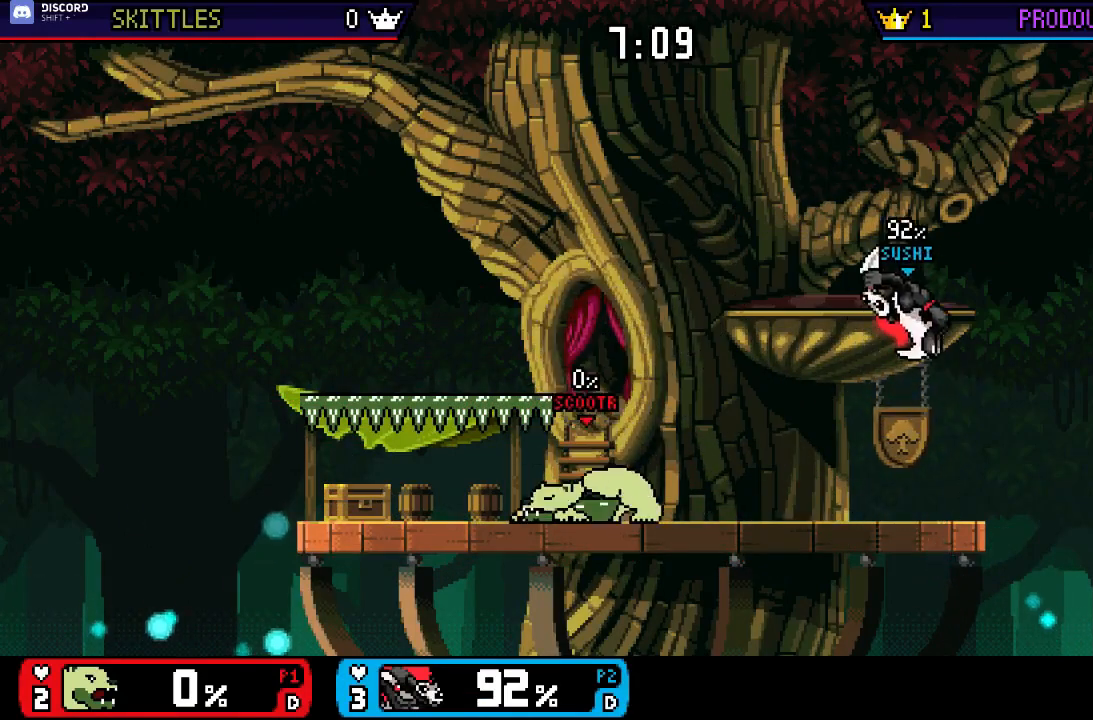
{"dt_ms": 500, "buttons": [], "left_stick": "center", "right_stick": "center", "events": [[33, "X", "up"], [167, "left_stick", "down-right"], [350, "left_stick", "center"]]}
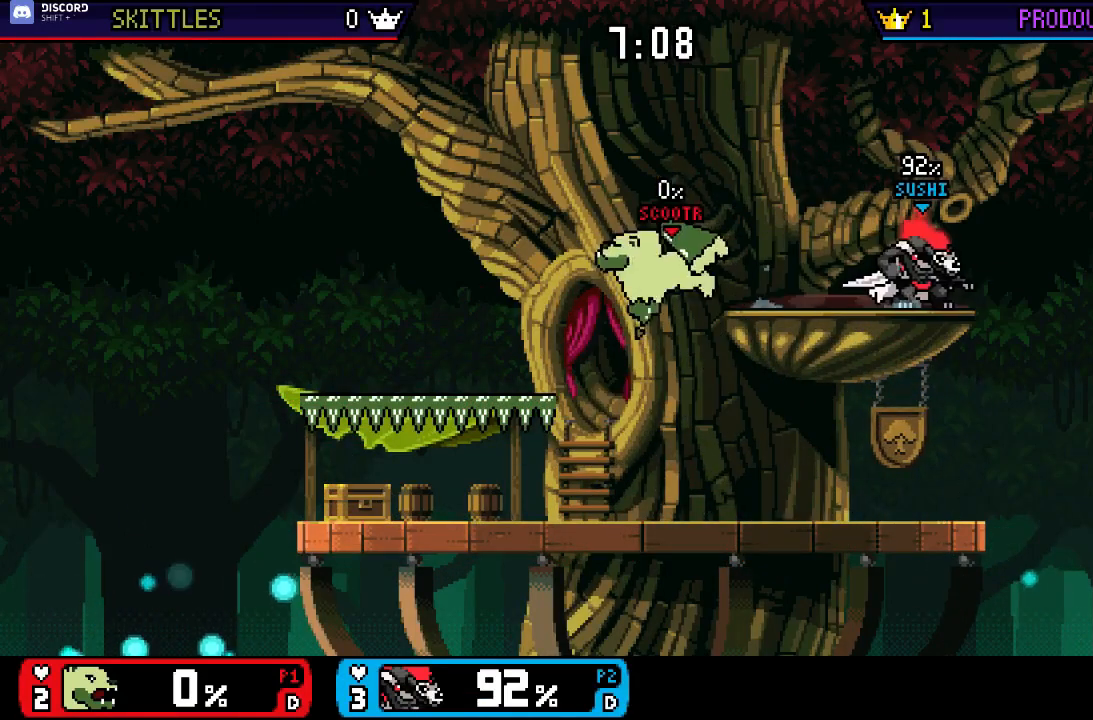
{"dt_ms": 500, "buttons": [], "left_stick": "left", "right_stick": "center", "events": [[17, "left_stick", "left"], [83, "left_stick", "down"], [150, "right_stick", "left"], [283, "right_stick", "center"], [317, "left_stick", "center"], [483, "left_stick", "left"]]}
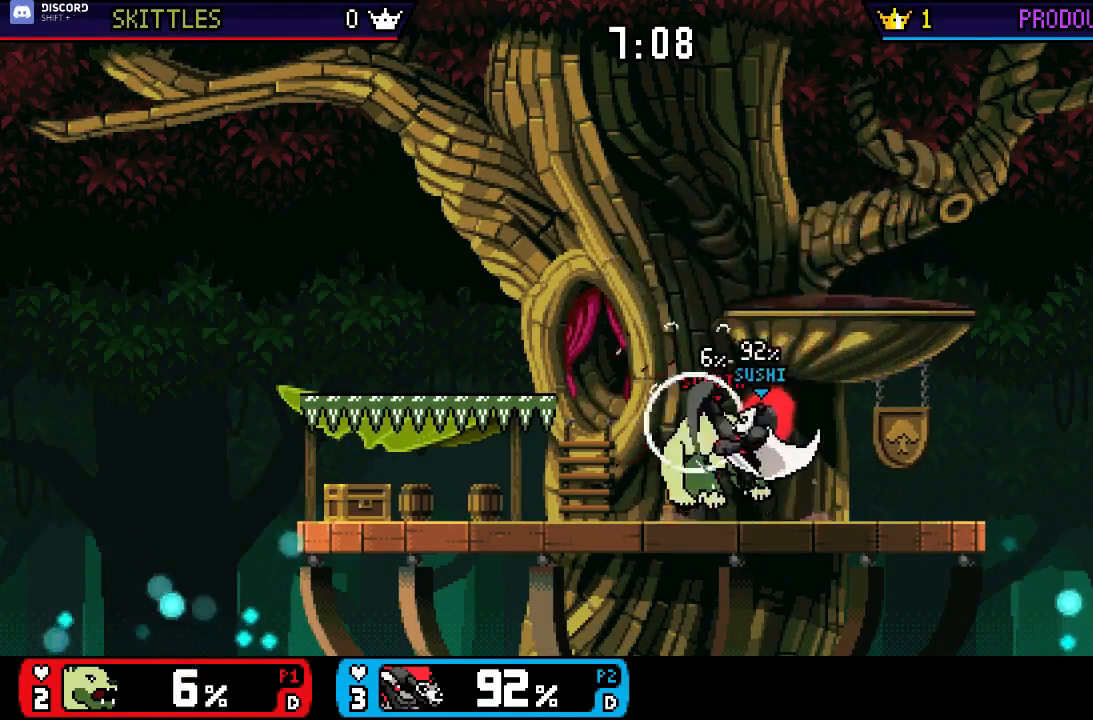
{"dt_ms": 500, "buttons": ["X"], "left_stick": "center", "right_stick": "center", "events": [[17, "X", "down"], [50, "left_stick", "center"], [83, "A", "down"], [83, "X", "up"], [150, "A", "up"], [150, "left_stick", "up-left"], [217, "left_stick", "down-left"], [317, "left_stick", "center"], [417, "X", "down"]]}
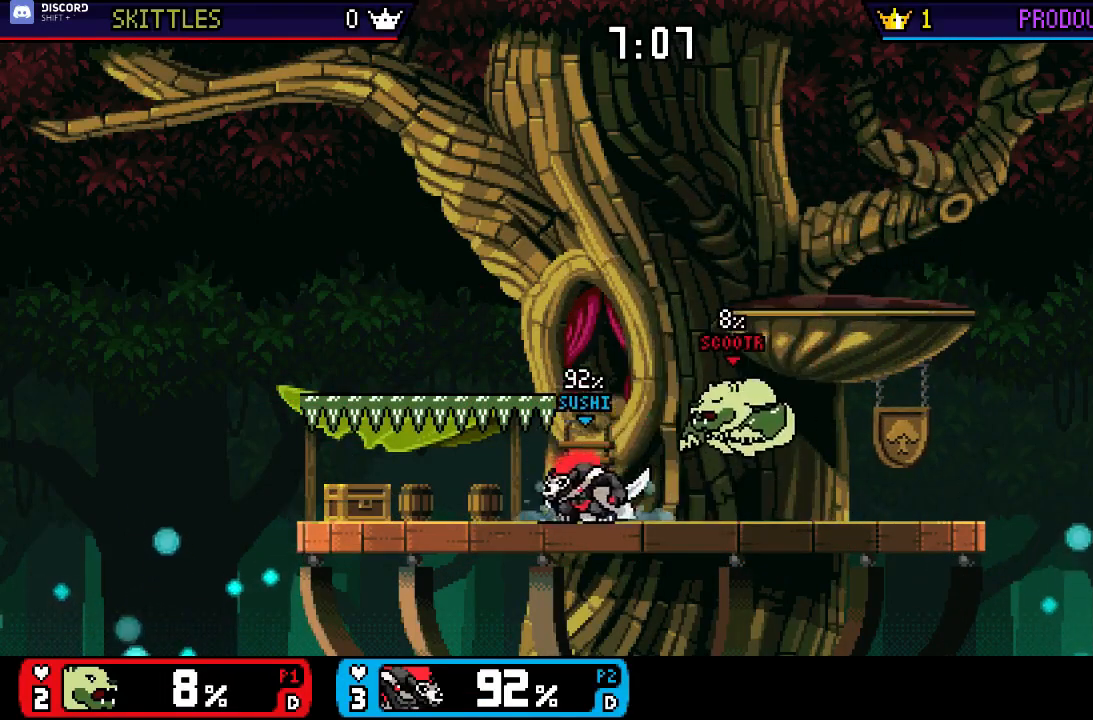
{"dt_ms": 500, "buttons": [], "left_stick": "right", "right_stick": "center", "events": [[17, "X", "up"], [50, "left_stick", "up"], [50, "right_stick", "down"], [117, "right_stick", "center"], [183, "left_stick", "down-right"], [283, "left_stick", "down-left"], [350, "left_stick", "center"], [500, "left_stick", "right"]]}
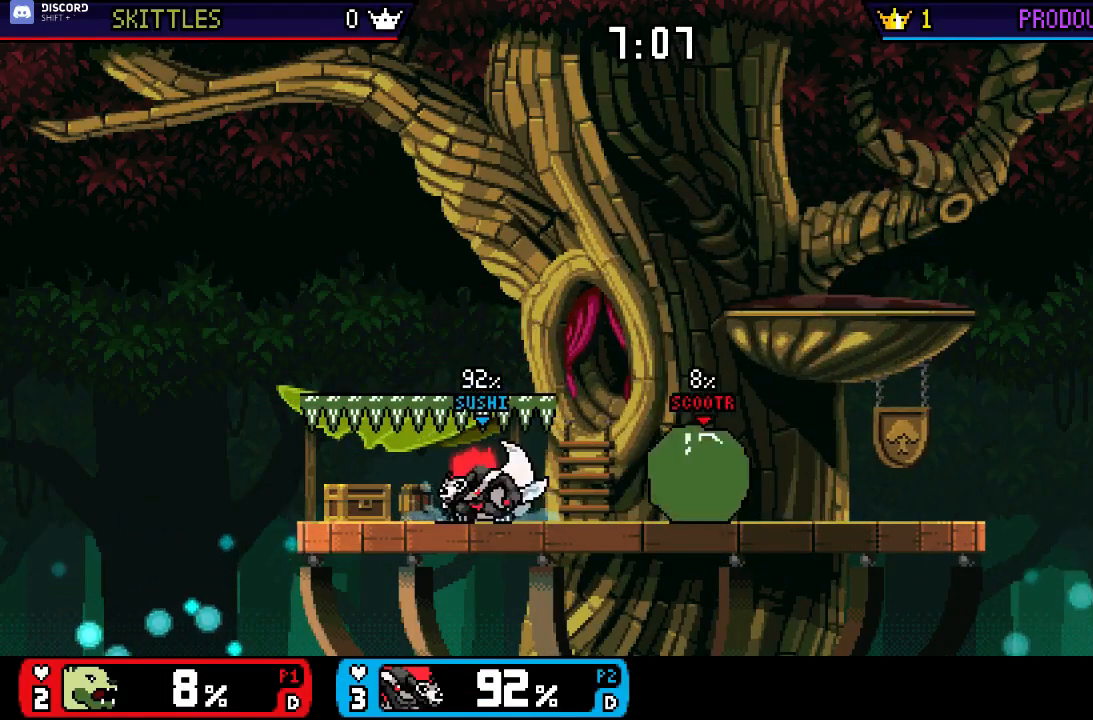
{"dt_ms": 500, "buttons": [], "left_stick": "down", "right_stick": "center"}
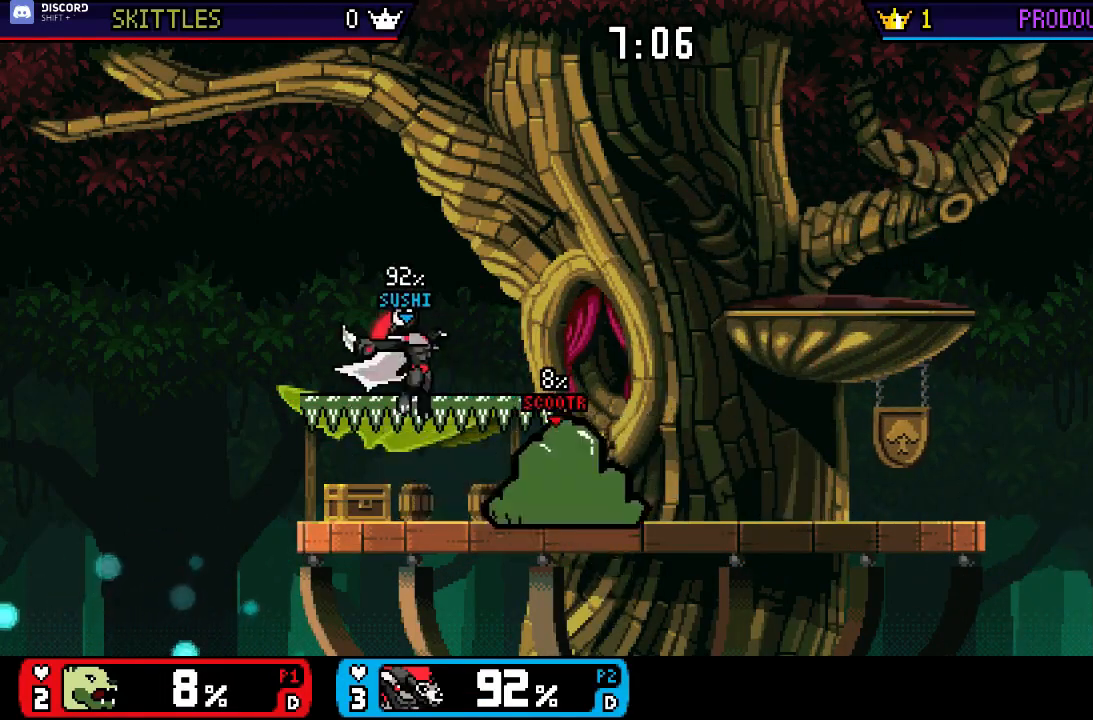
{"dt_ms": 500, "buttons": [], "left_stick": "center", "right_stick": "center", "events": [[67, "left_stick", "center"], [133, "left_stick", "right"], [200, "left_stick", "down"], [267, "right_stick", "right"], [400, "right_stick", "center"], [433, "left_stick", "center"]]}
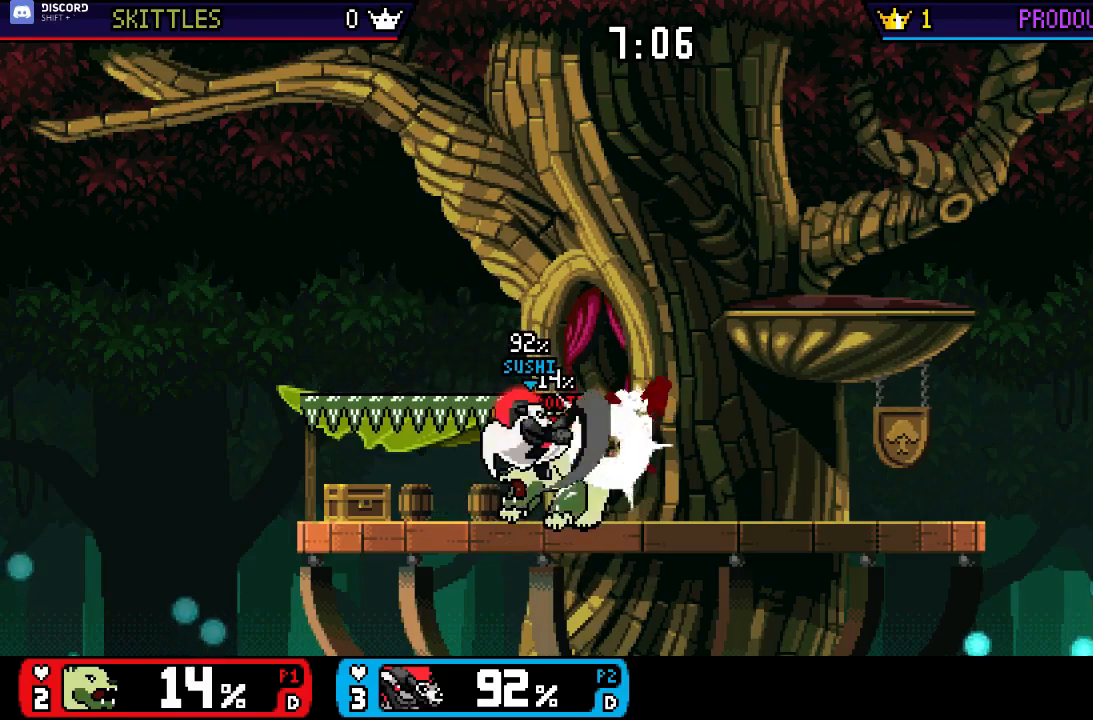
{"dt_ms": 500, "buttons": ["X"], "left_stick": "center", "right_stick": "center", "events": [[33, "left_stick", "right"], [67, "X", "down"], [100, "left_stick", "center"], [133, "A", "down"], [133, "X", "up"], [200, "A", "up"], [200, "left_stick", "up-right"], [300, "left_stick", "down"], [400, "left_stick", "center"], [483, "X", "down"]]}
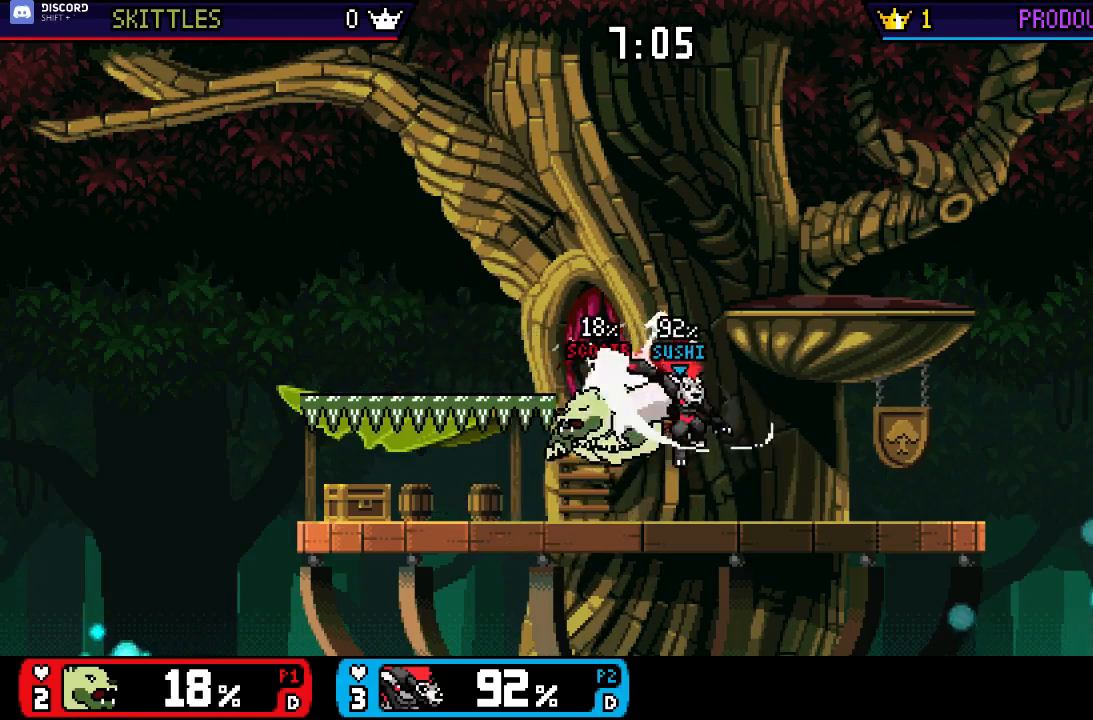
{"dt_ms": 500, "buttons": [], "left_stick": "center", "right_stick": "center", "events": [[50, "X", "up"], [83, "right_stick", "down"], [150, "left_stick", "up-right"], [183, "right_stick", "center"], [250, "left_stick", "down"], [350, "left_stick", "center"]]}
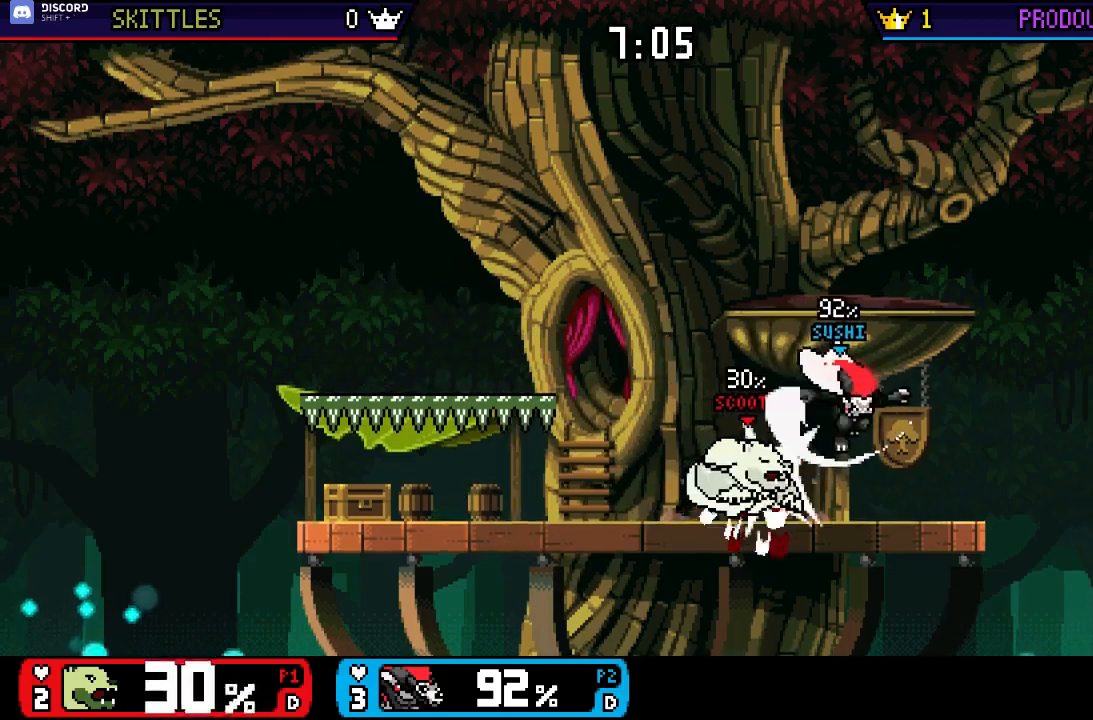
{"dt_ms": 500, "buttons": [], "left_stick": "left", "right_stick": "center", "events": [[217, "left_stick", "left"], [317, "left_stick", "center"], [417, "left_stick", "left"]]}
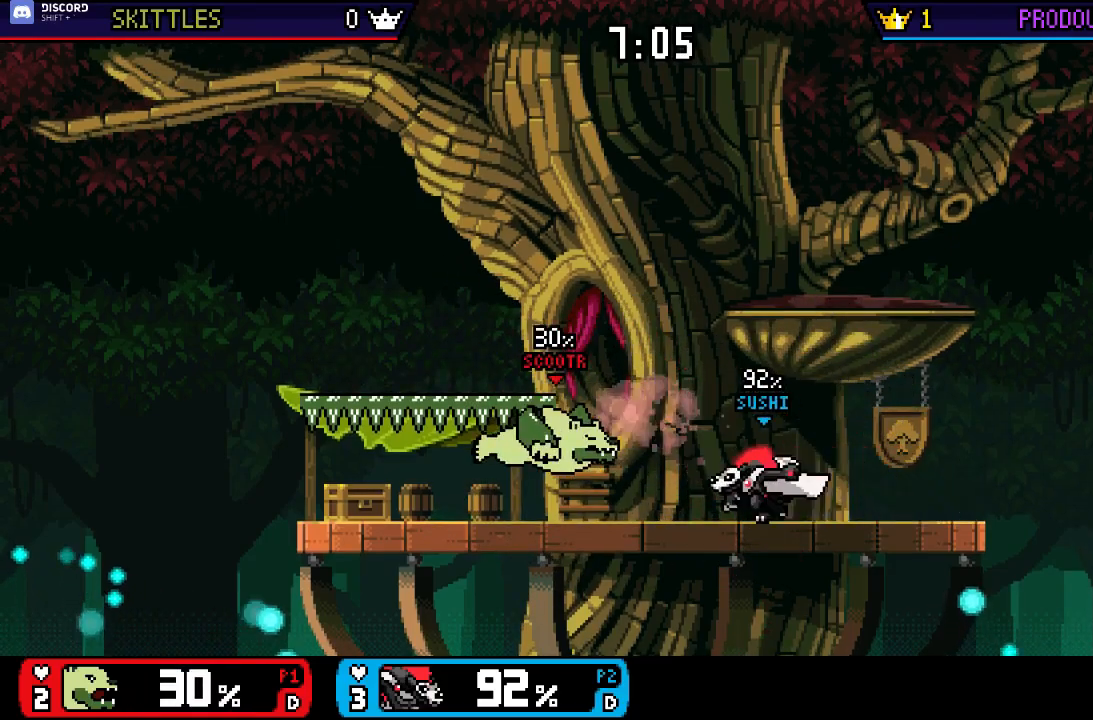
{"dt_ms": 500, "buttons": [], "left_stick": "center", "right_stick": "left", "events": [[183, "left_stick", "down-right"], [317, "left_stick", "center"], [383, "right_stick", "left"]]}
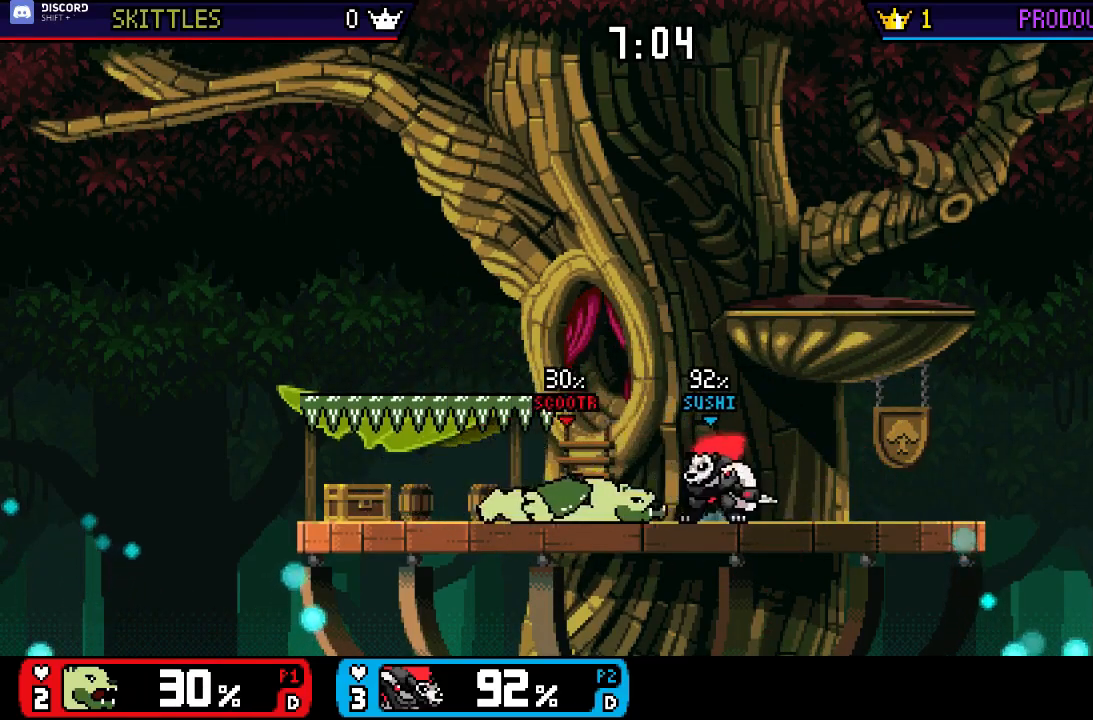
{"dt_ms": 500, "buttons": [], "left_stick": "down", "right_stick": "center", "events": [[50, "right_stick", "center"], [250, "left_stick", "down"], [283, "A", "down"], [350, "A", "up"], [417, "A", "down"], [483, "A", "up"]]}
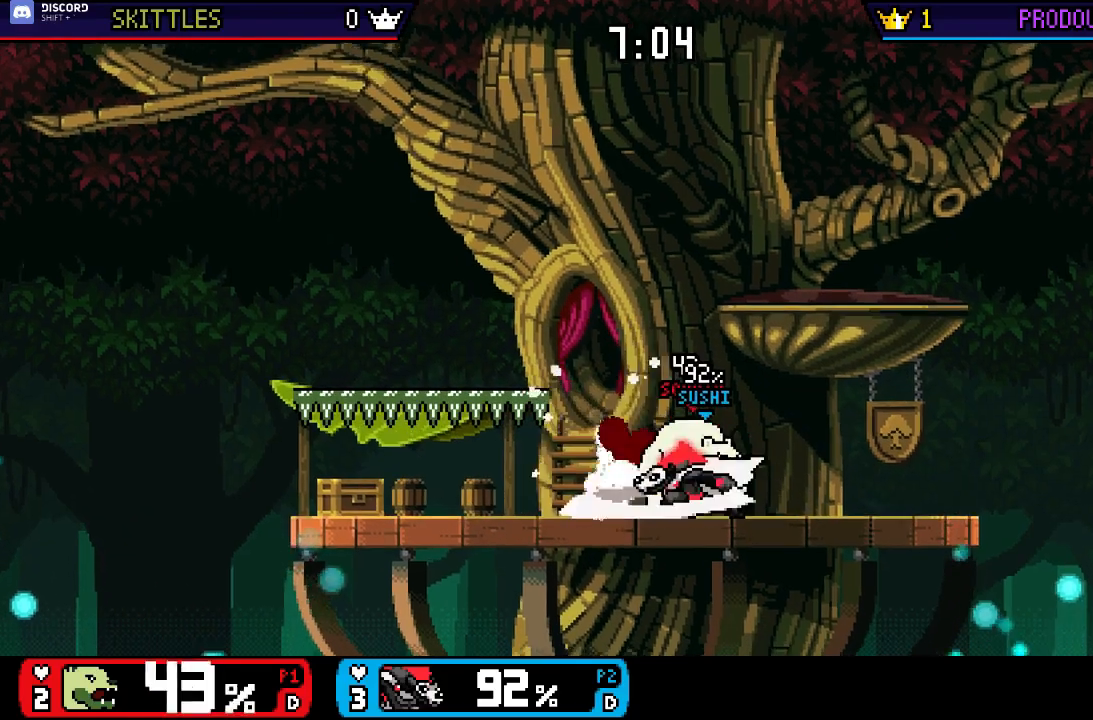
{"dt_ms": 500, "buttons": ["A"], "left_stick": "center", "right_stick": "center", "events": [[17, "A", "down"], [83, "A", "up"], [183, "left_stick", "center"], [317, "left_stick", "left"], [383, "X", "down"], [383, "left_stick", "center"], [417, "A", "down"], [450, "X", "up"]]}
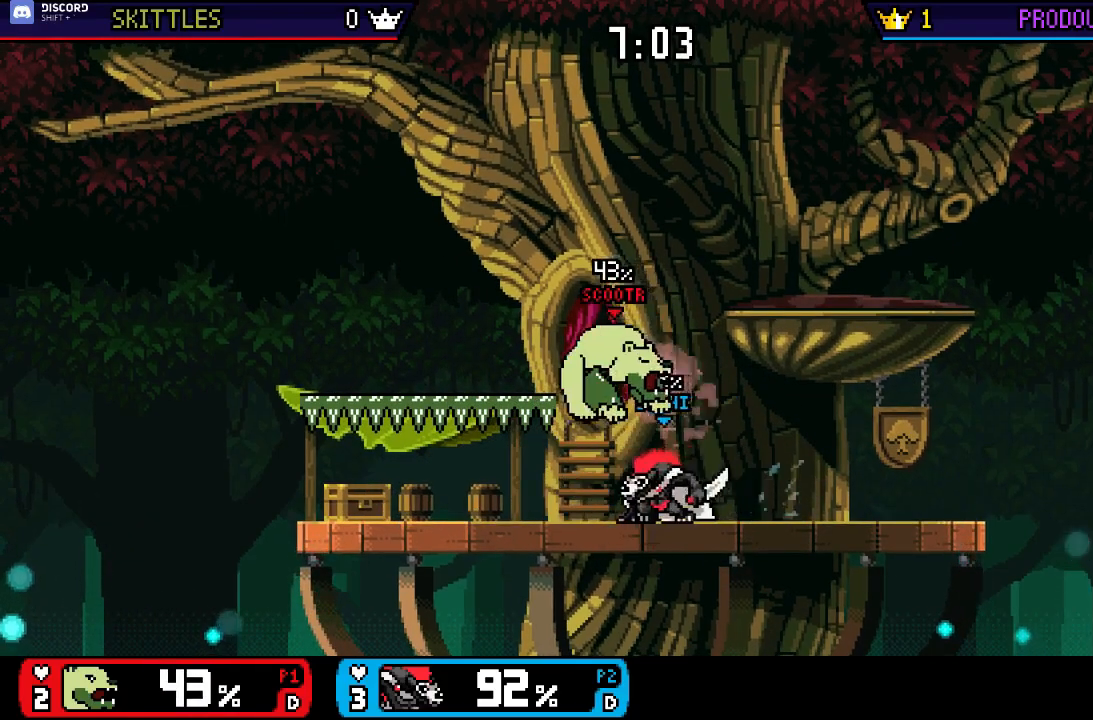
{"dt_ms": 500, "buttons": [], "left_stick": "up-left", "right_stick": "center", "events": [[17, "A", "up"], [17, "left_stick", "up-left"], [117, "left_stick", "down"], [217, "left_stick", "center"], [317, "X", "down"], [350, "A", "down"], [383, "X", "up"], [450, "A", "up"], [450, "left_stick", "up-left"]]}
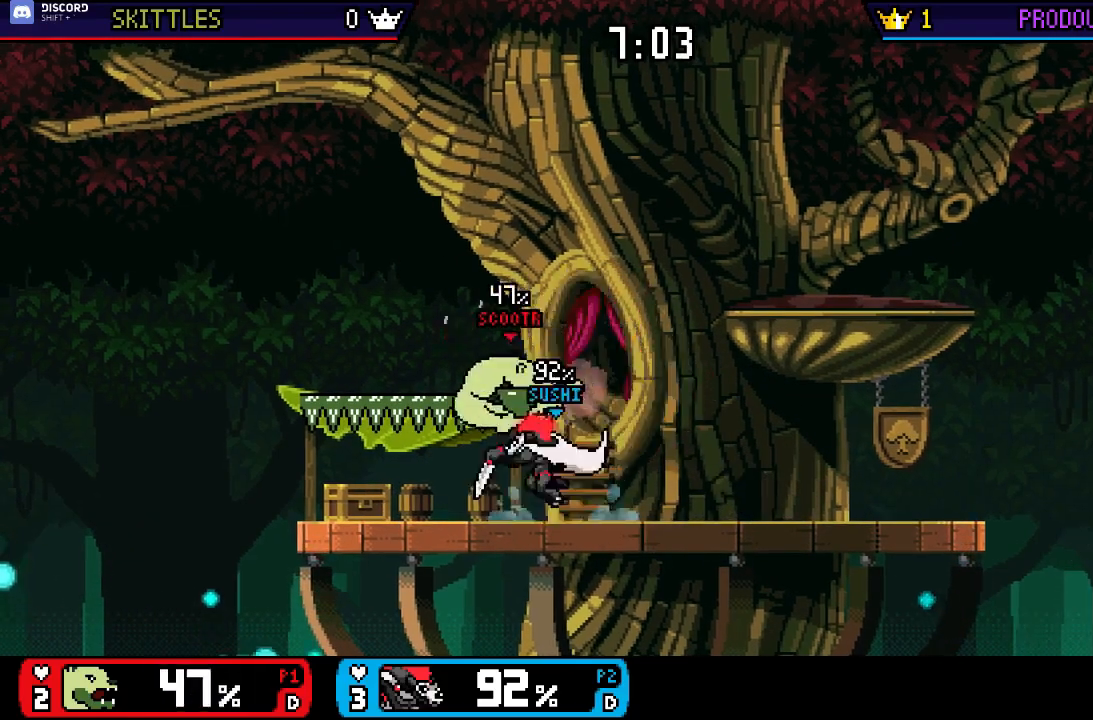
{"dt_ms": 500, "buttons": [], "left_stick": "up", "right_stick": "center", "events": [[83, "left_stick", "down-left"], [183, "left_stick", "center"], [317, "X", "down"], [350, "A", "down"], [383, "X", "up"], [450, "A", "up"], [450, "left_stick", "up"]]}
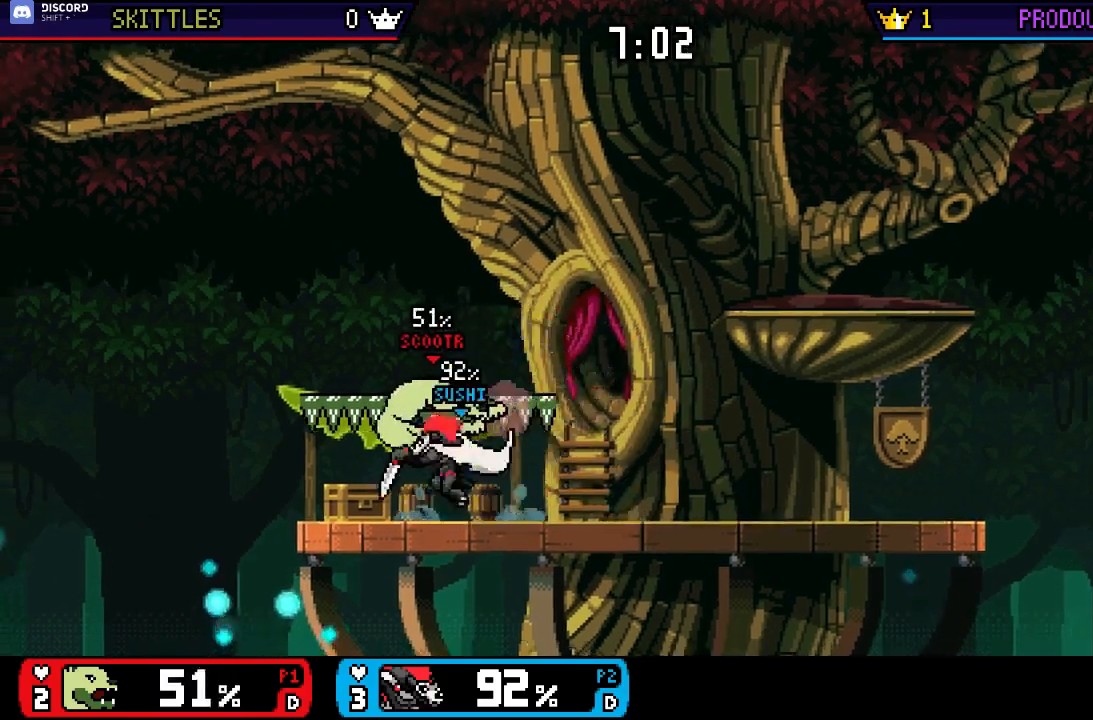
{"dt_ms": 500, "buttons": [], "left_stick": "up-right", "right_stick": "center", "events": [[50, "left_stick", "down-left"], [133, "left_stick", "center"], [233, "X", "down"], [300, "X", "up"], [333, "right_stick", "down"], [433, "right_stick", "center"], [467, "left_stick", "up-right"]]}
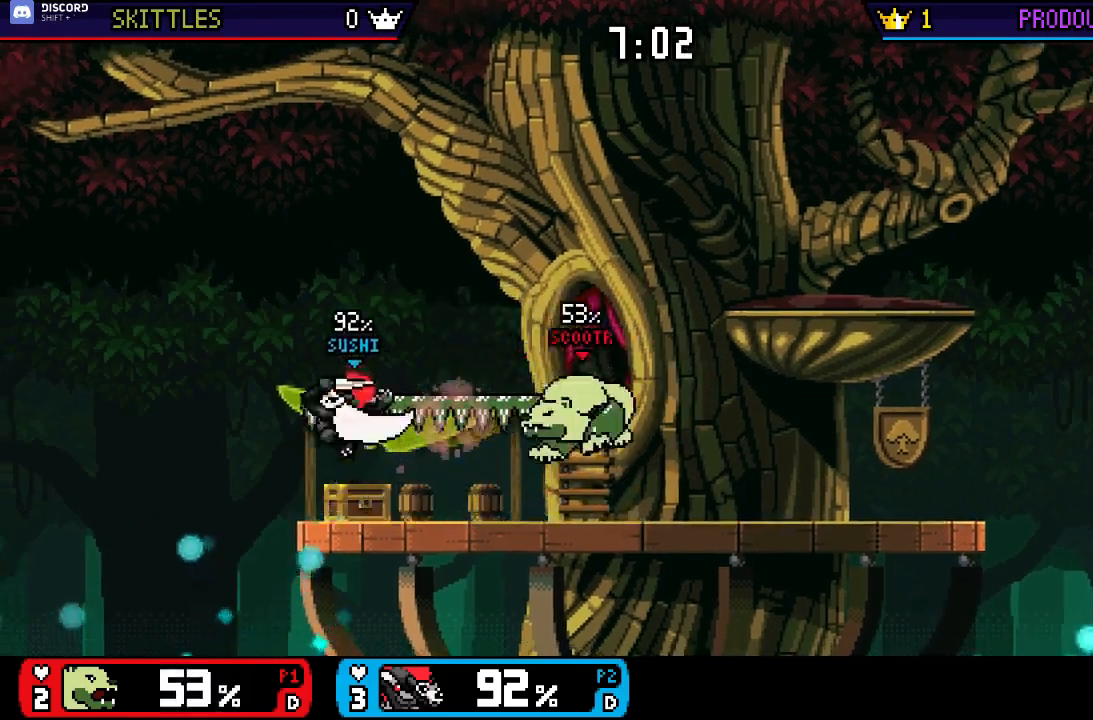
{"dt_ms": 500, "buttons": [], "left_stick": "down-right", "right_stick": "center", "events": [[133, "left_stick", "down"], [233, "left_stick", "center"], [333, "left_stick", "right"], [367, "X", "down"], [467, "left_stick", "down-right"], [500, "X", "up"]]}
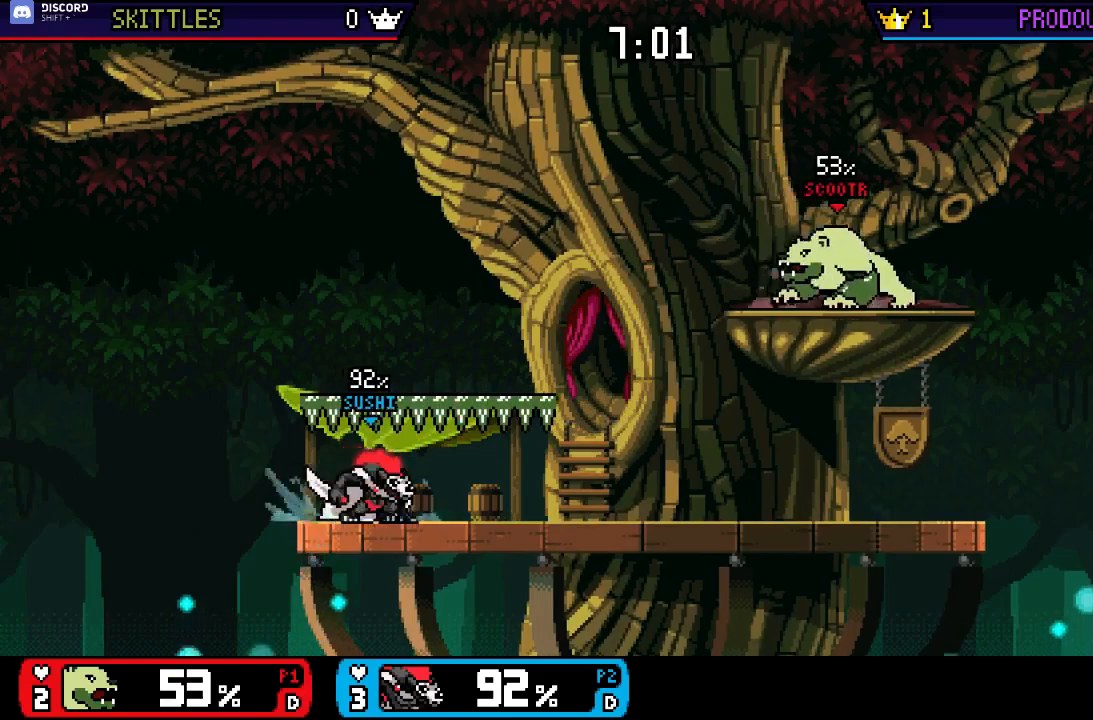
{"dt_ms": 500, "buttons": [], "left_stick": "center", "right_stick": "center"}
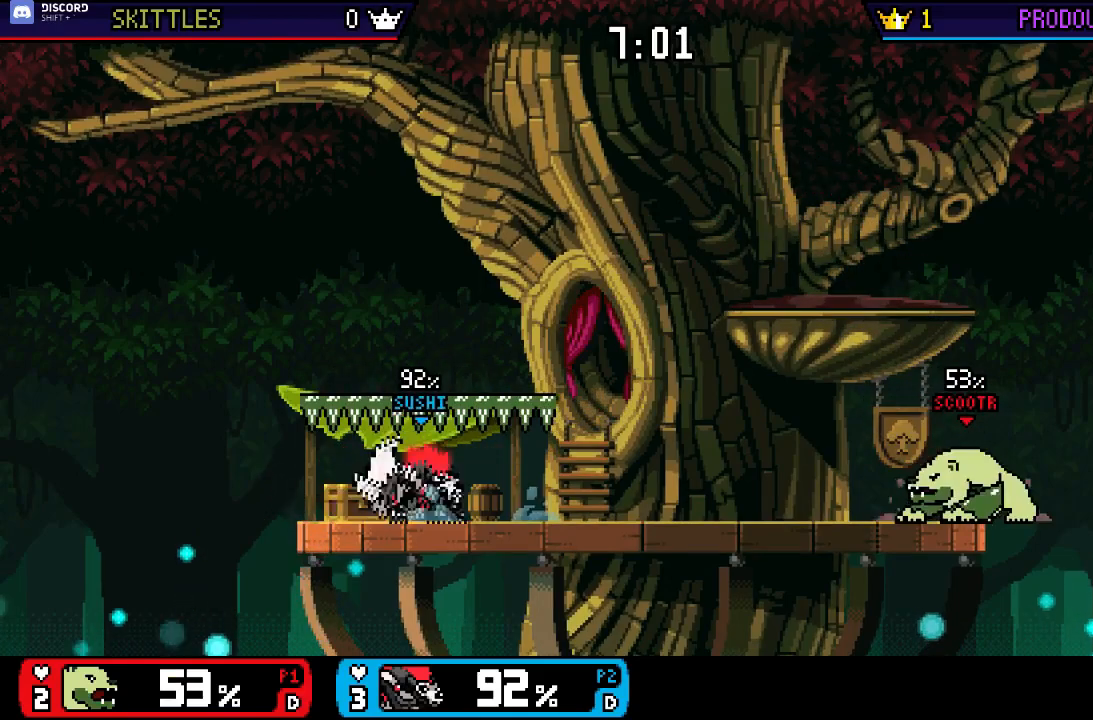
{"dt_ms": 500, "buttons": [], "left_stick": "center", "right_stick": "center", "events": [[100, "left_stick", "right"], [250, "left_stick", "center"], [350, "B", "down"], [417, "B", "up"]]}